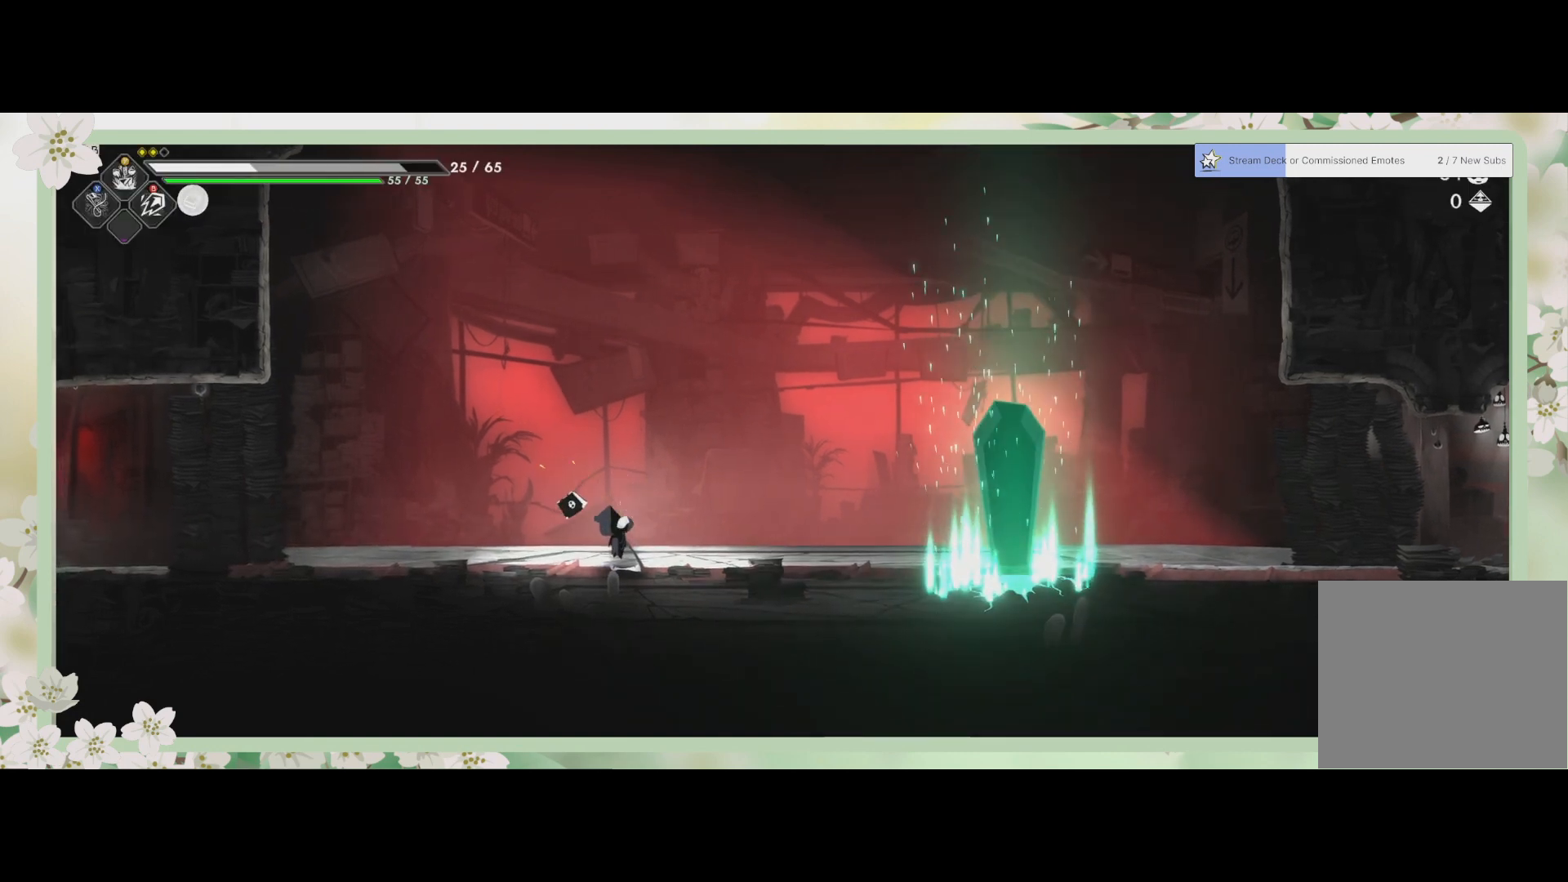
Gameplay with a controller (PlayStation layout); each line is a JSON object with the inputs held at the frame after it. "events" lists button and stick changes between this image and that frame as [ms after this image, input, new state], when the widget could be followed in between. Not read: right_stick.
{"buttons": [], "left_stick": "right", "events": [[167, "left_stick", "right"]]}
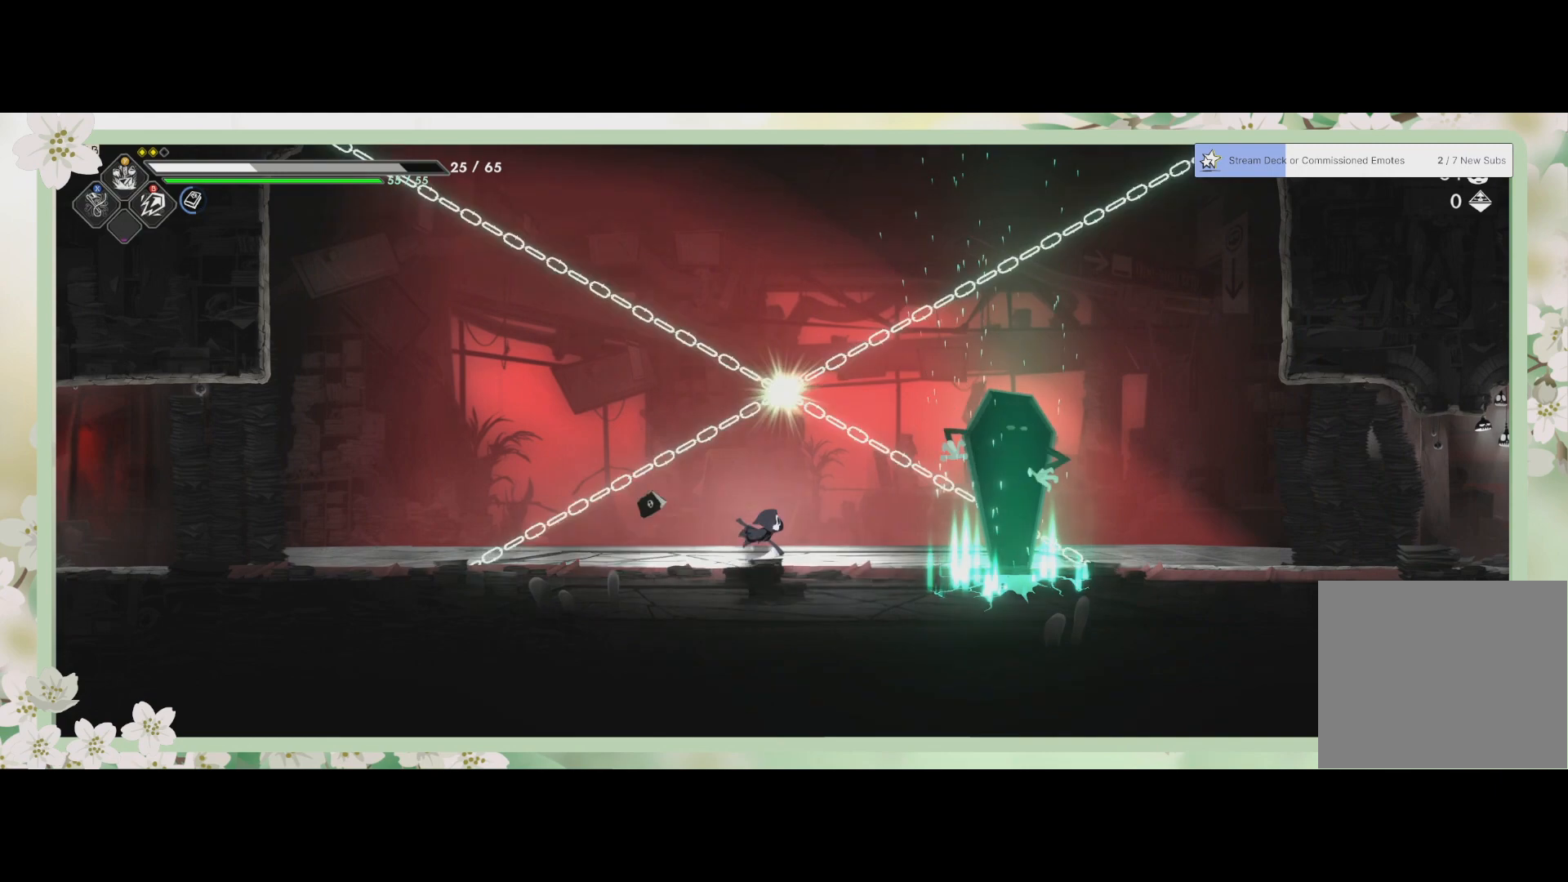
{"buttons": [], "left_stick": "center", "events": [[367, "left_stick", "center"]]}
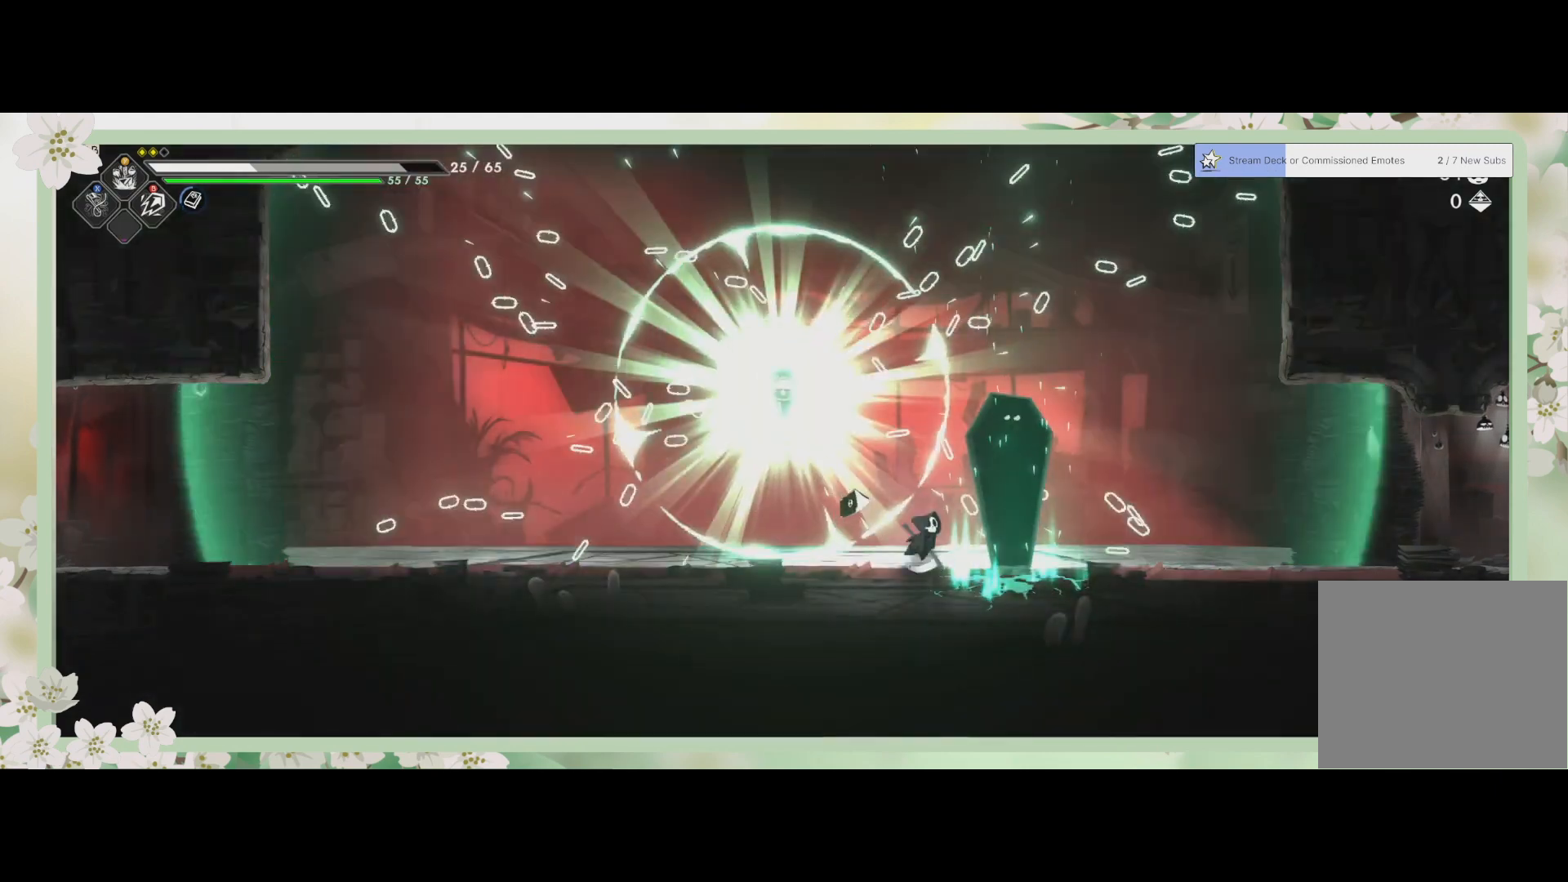
{"buttons": [], "left_stick": "center", "events": [[67, "left_stick", "up-left"], [300, "SQUARE", "down"], [300, "left_stick", "up"], [400, "SQUARE", "up"], [467, "left_stick", "center"]]}
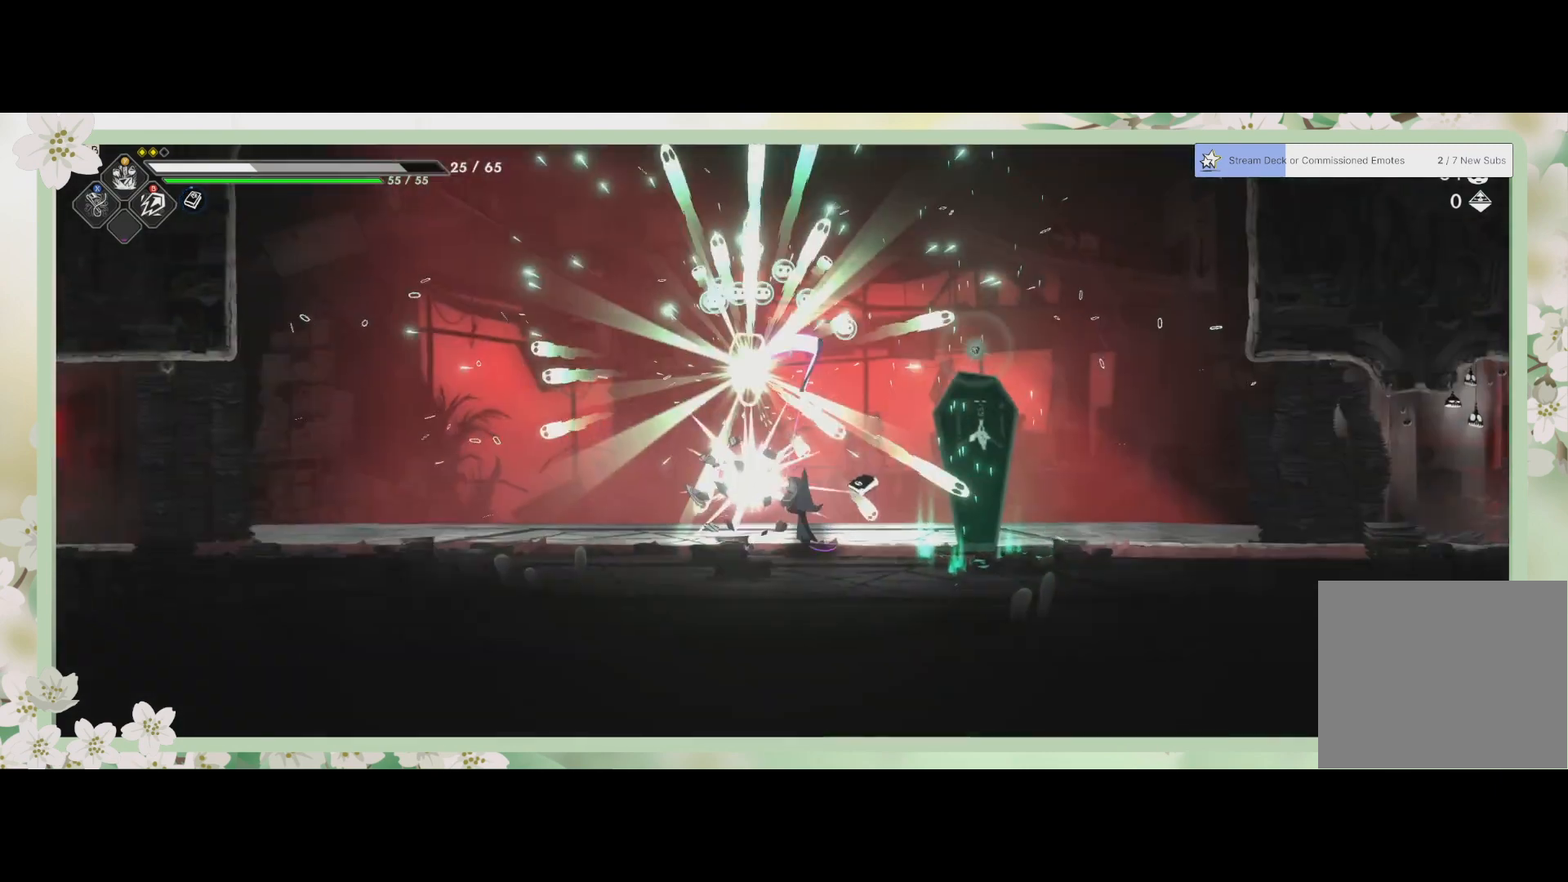
{"buttons": [], "left_stick": "center", "events": []}
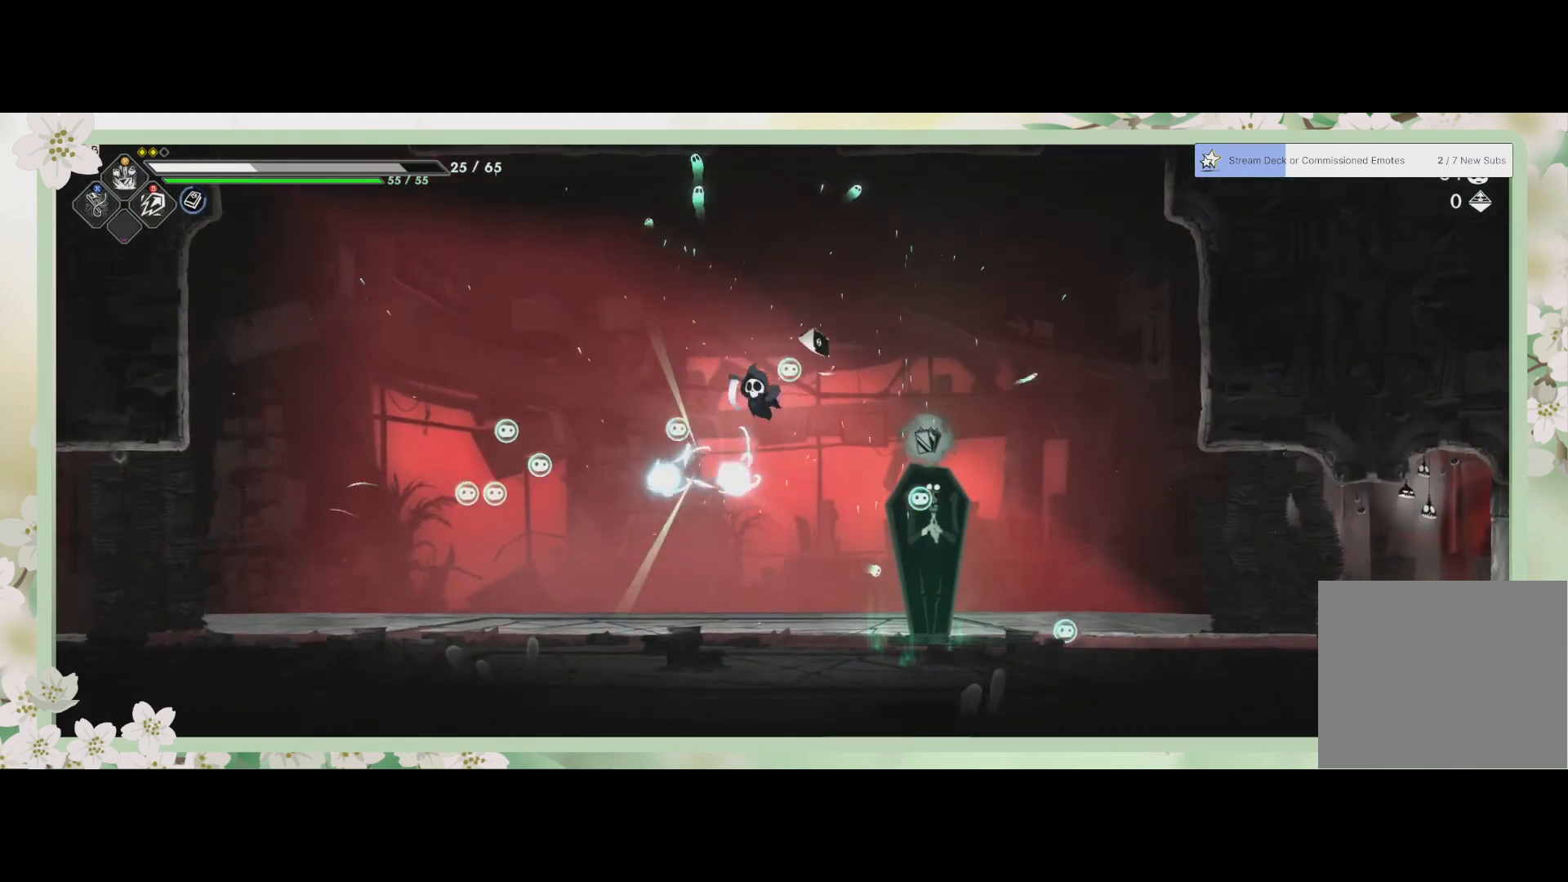
{"buttons": [], "left_stick": "right", "events": [[200, "left_stick", "left"], [500, "left_stick", "right"]]}
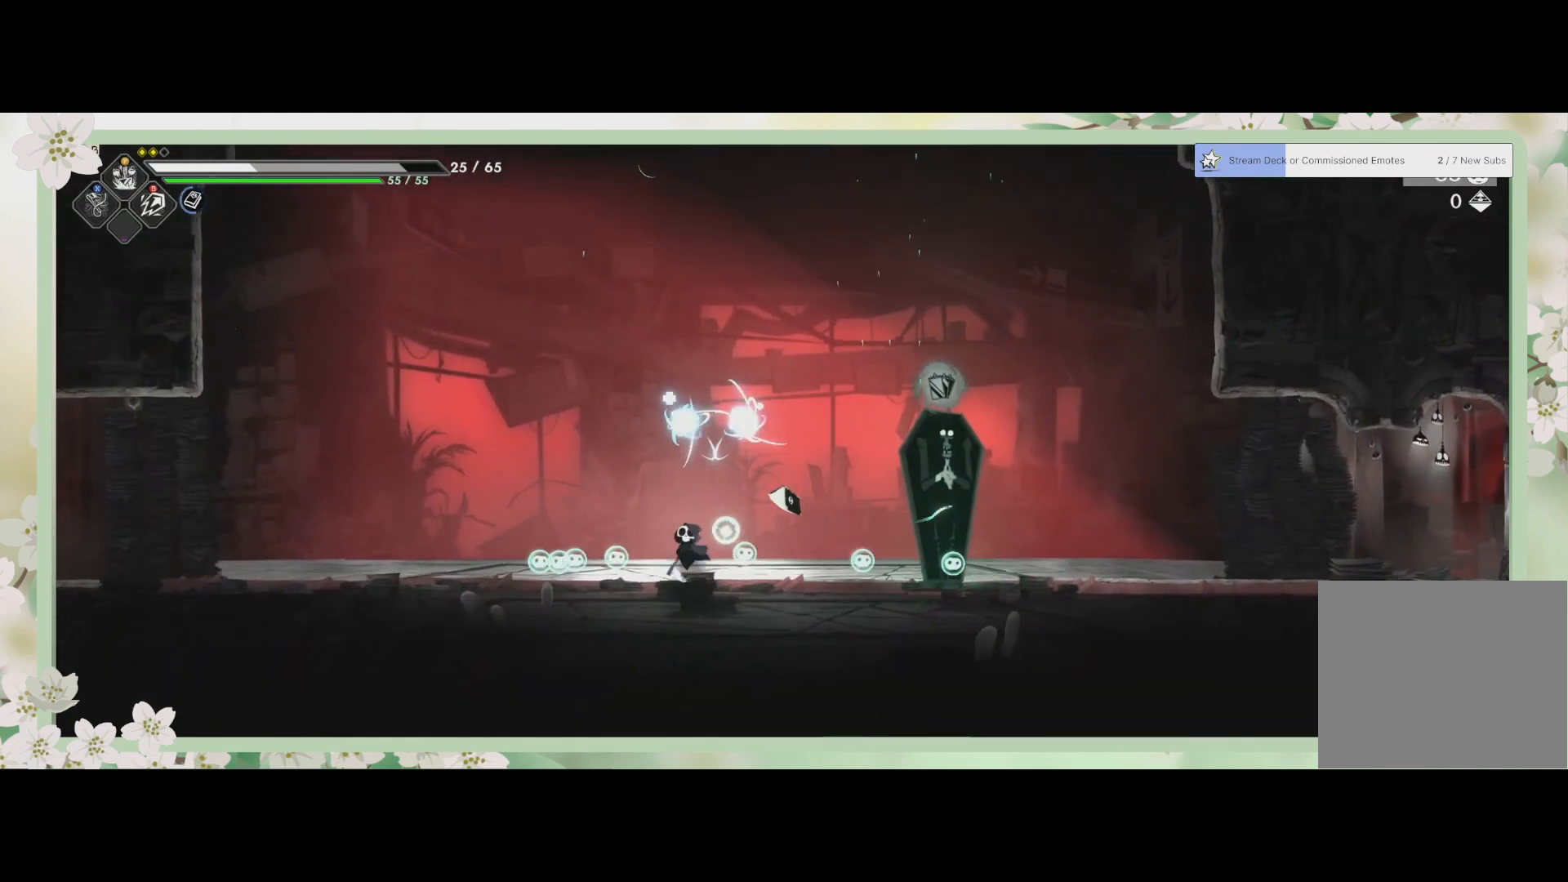
{"buttons": [], "left_stick": "up-left", "events": [[400, "left_stick", "up-left"]]}
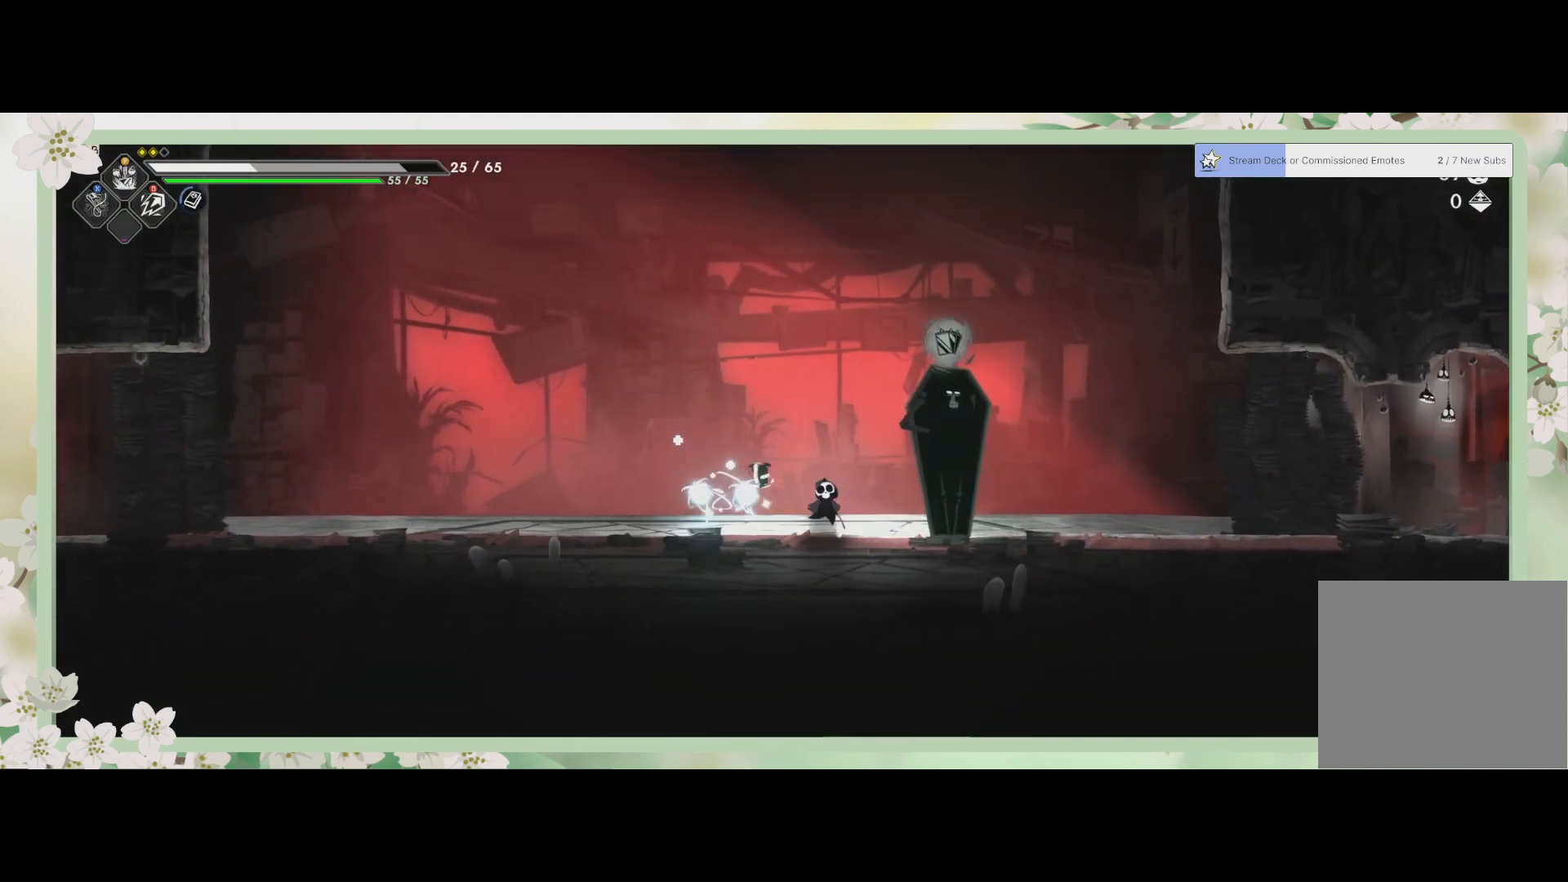
{"buttons": [], "left_stick": "up-right", "events": [[367, "left_stick", "up-right"]]}
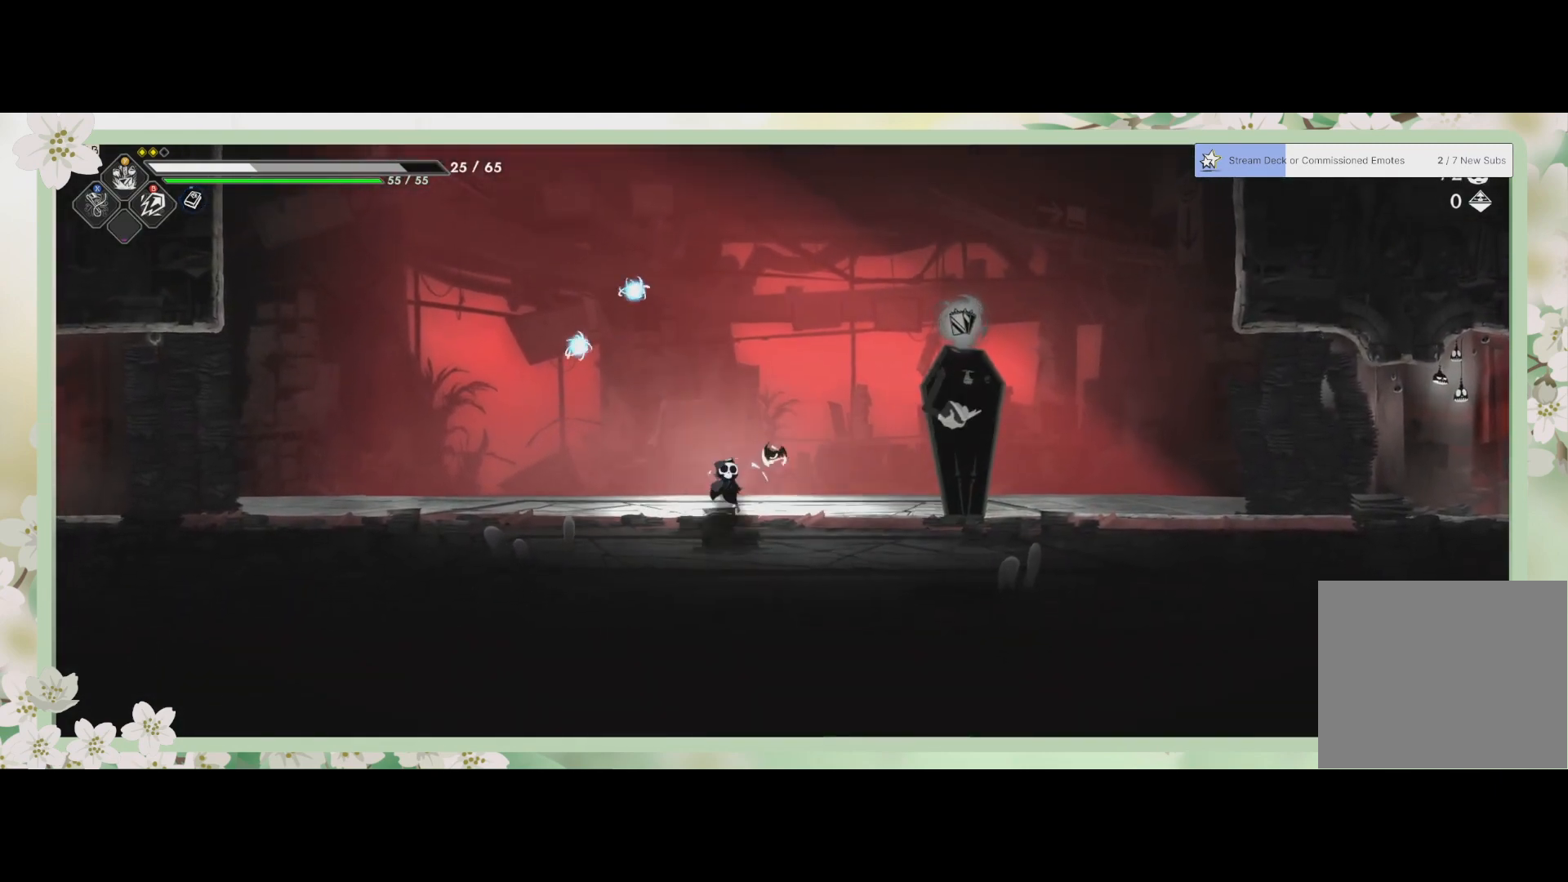
{"buttons": ["R1"], "left_stick": "up-right", "events": [[500, "R1", "down"]]}
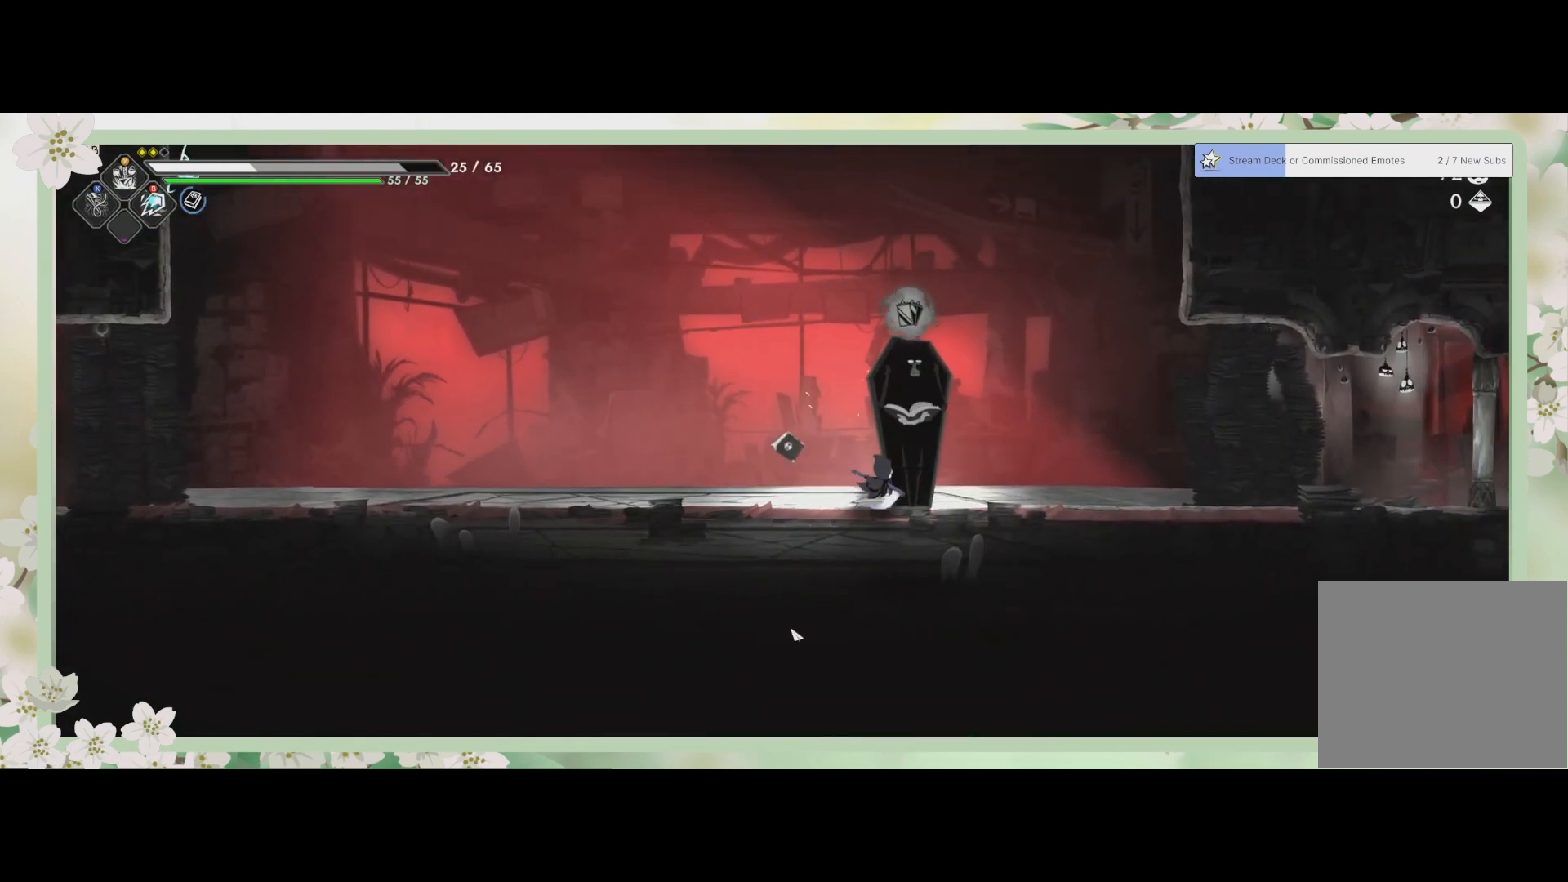
{"buttons": [], "left_stick": "center", "events": [[33, "left_stick", "center"], [100, "R1", "up"]]}